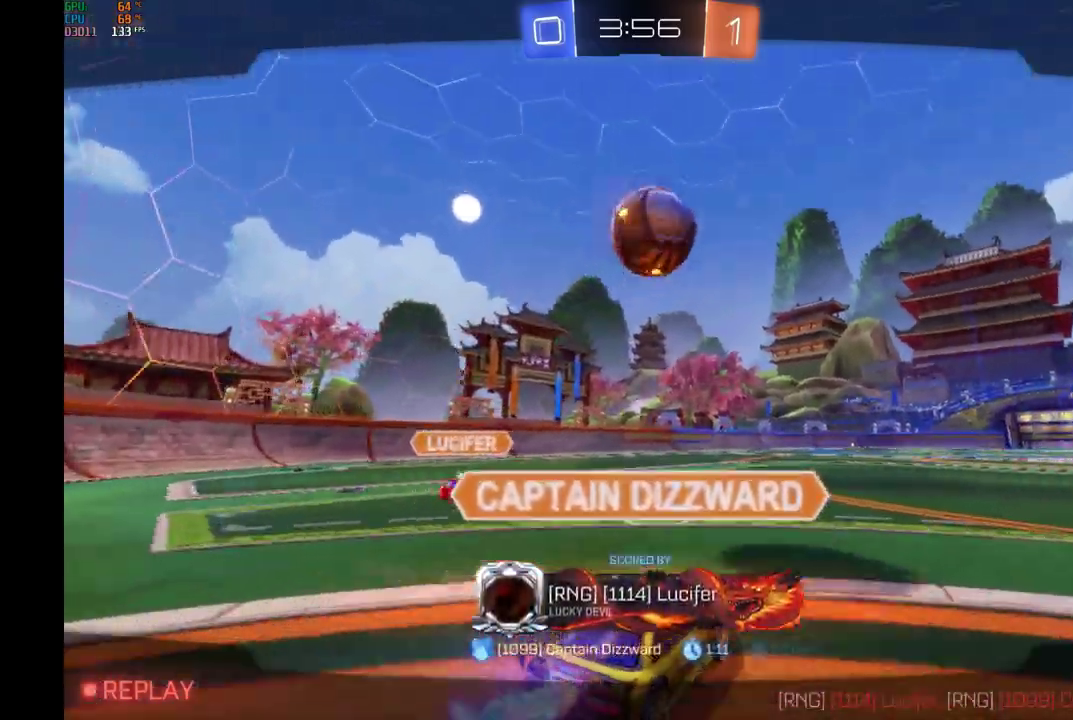
Gameplay with a controller (Xbox layout); each line is a JSON object with the inputs held at the frame after it. "events" lists button and stick changes between this image and that frame as [ms after this image, input, new state], when the widget could be followed in between. Not read: L3 R3.
{"buttons": [], "left_stick": "center", "events": []}
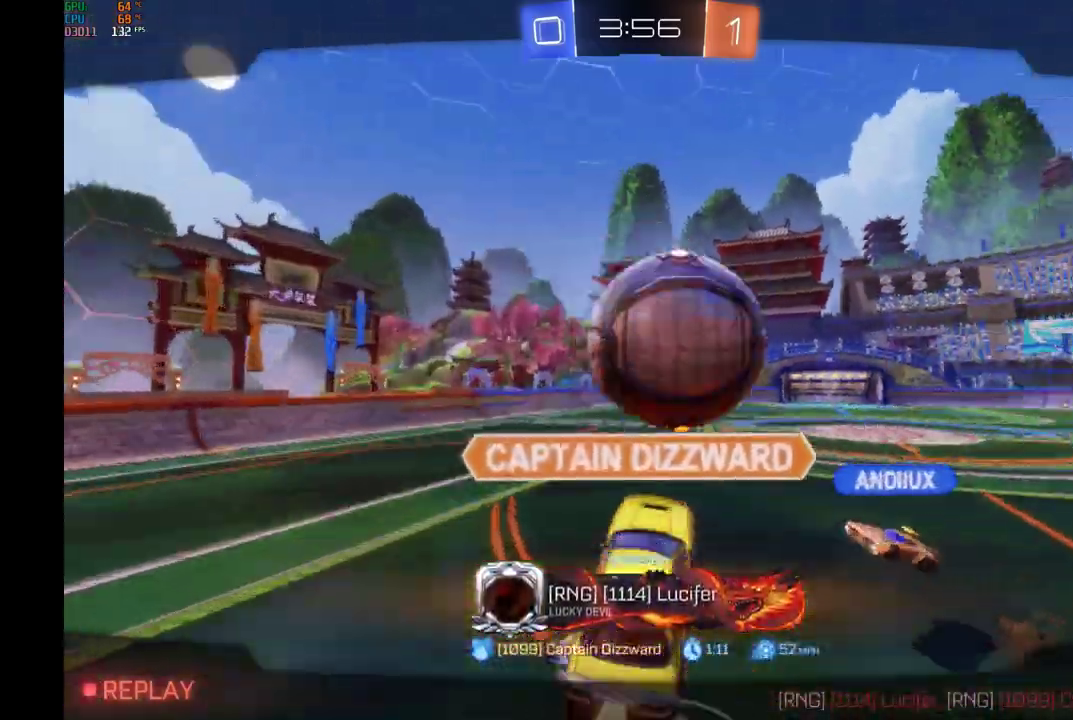
{"buttons": [], "left_stick": "center", "events": [[333, "A", "down"], [500, "A", "up"]]}
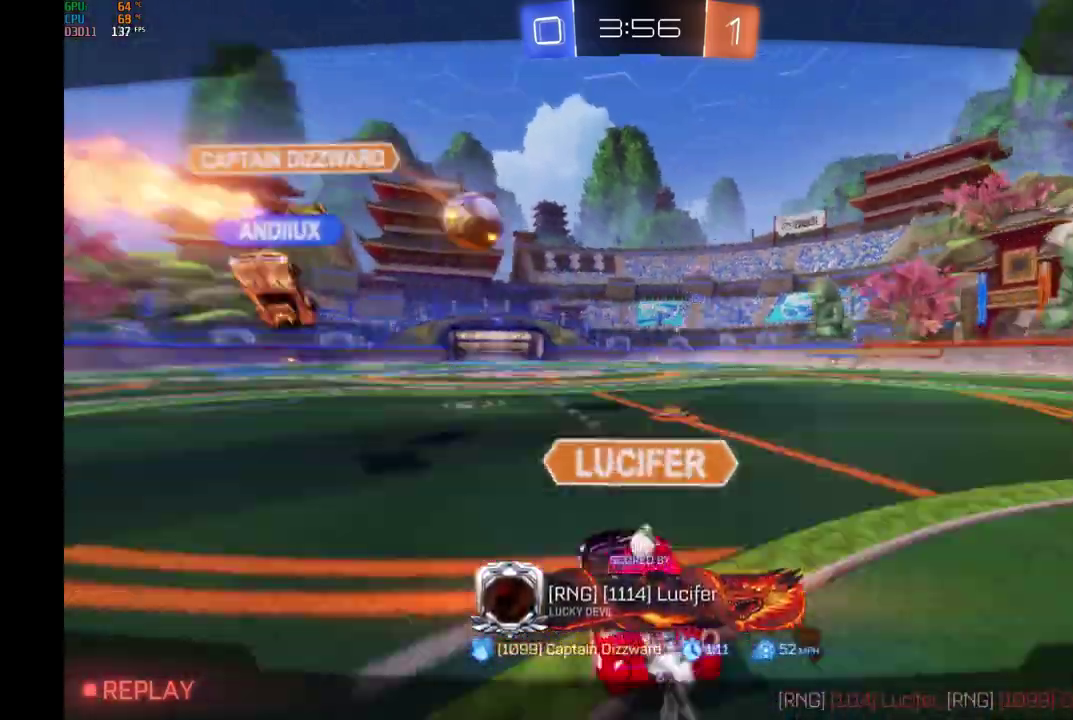
{"buttons": [], "left_stick": "center", "events": []}
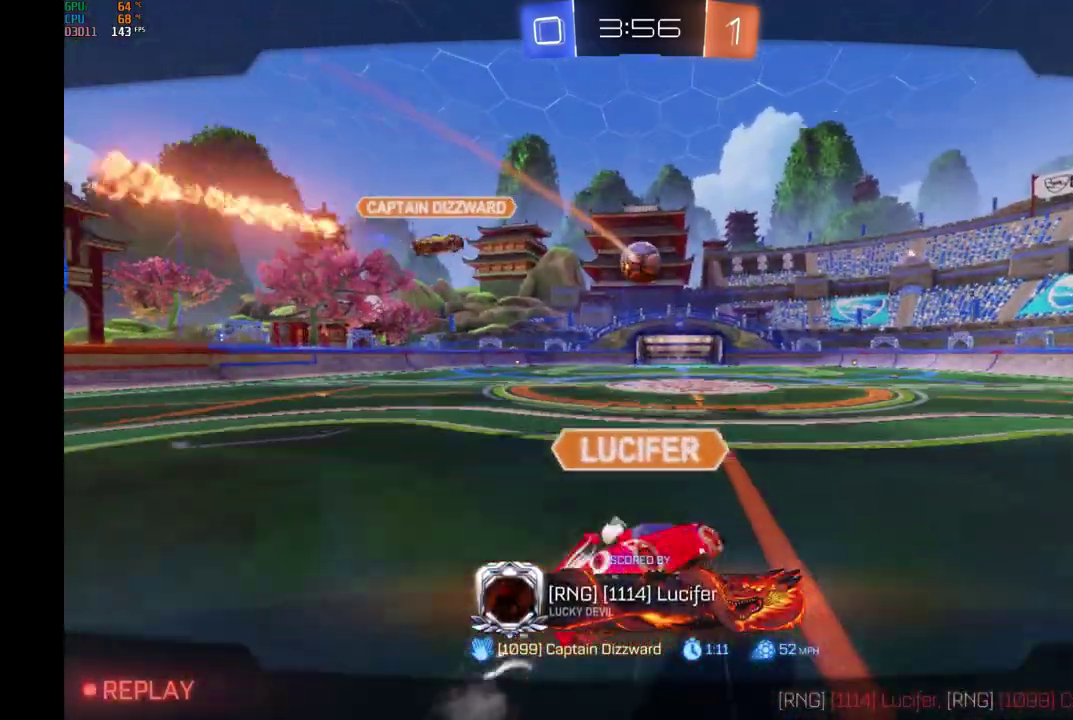
{"buttons": [], "left_stick": "center", "events": []}
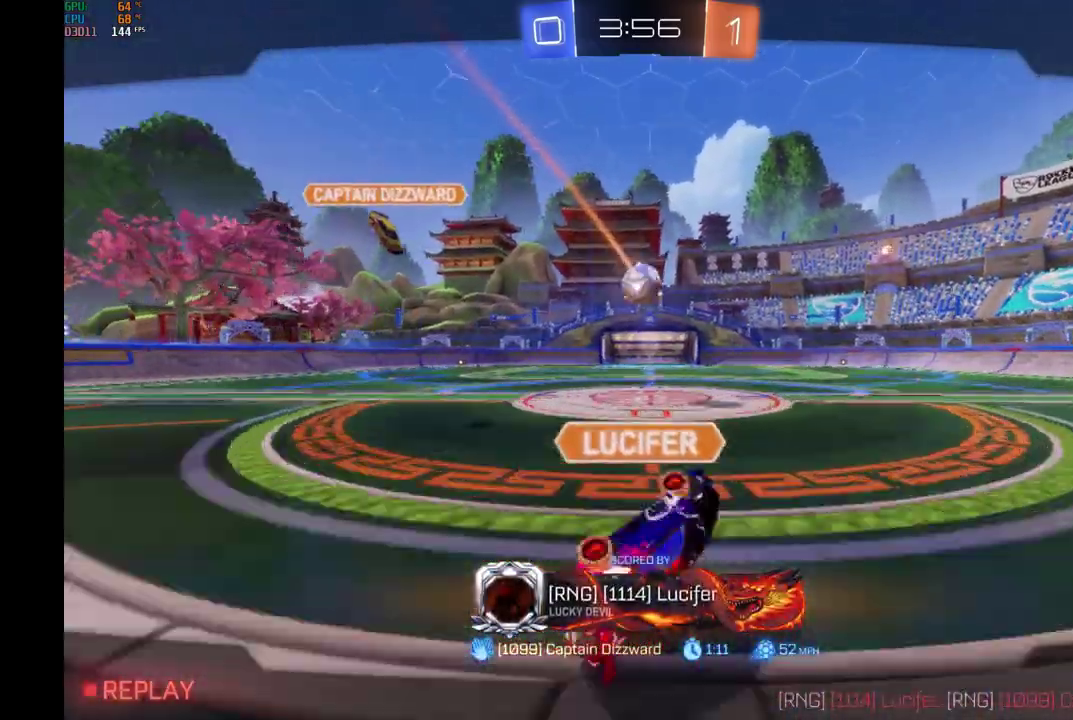
{"buttons": [], "left_stick": "center", "events": [[200, "A", "down"], [333, "A", "up"]]}
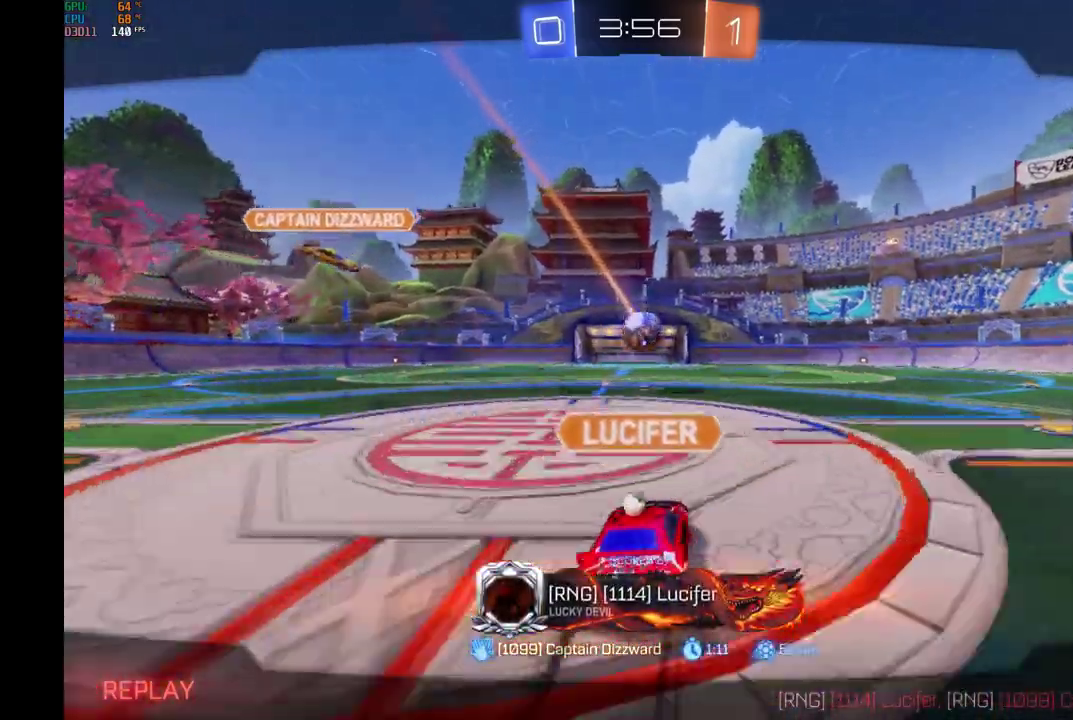
{"buttons": [], "left_stick": "center", "events": []}
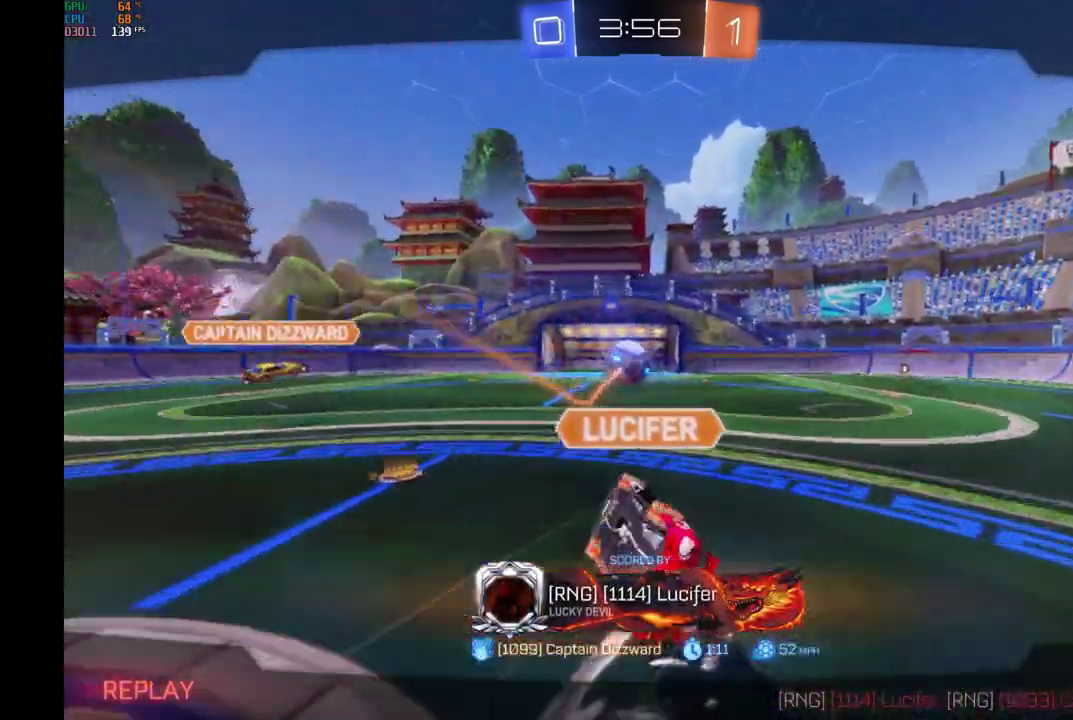
{"buttons": [], "left_stick": "center", "events": []}
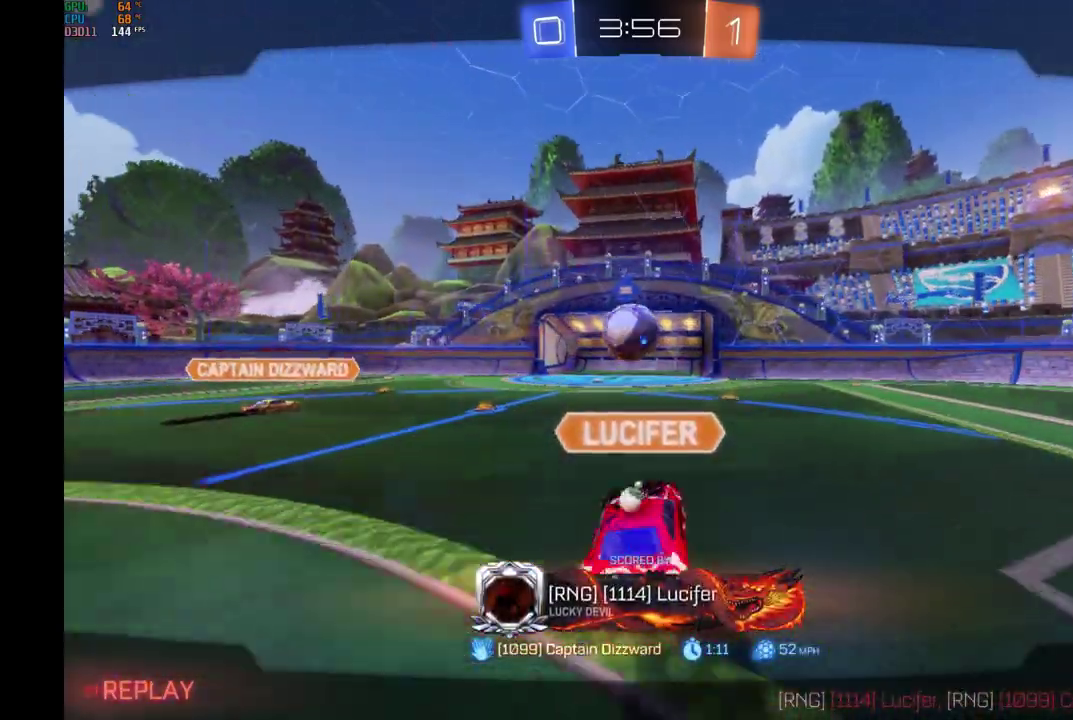
{"buttons": [], "left_stick": "center", "events": []}
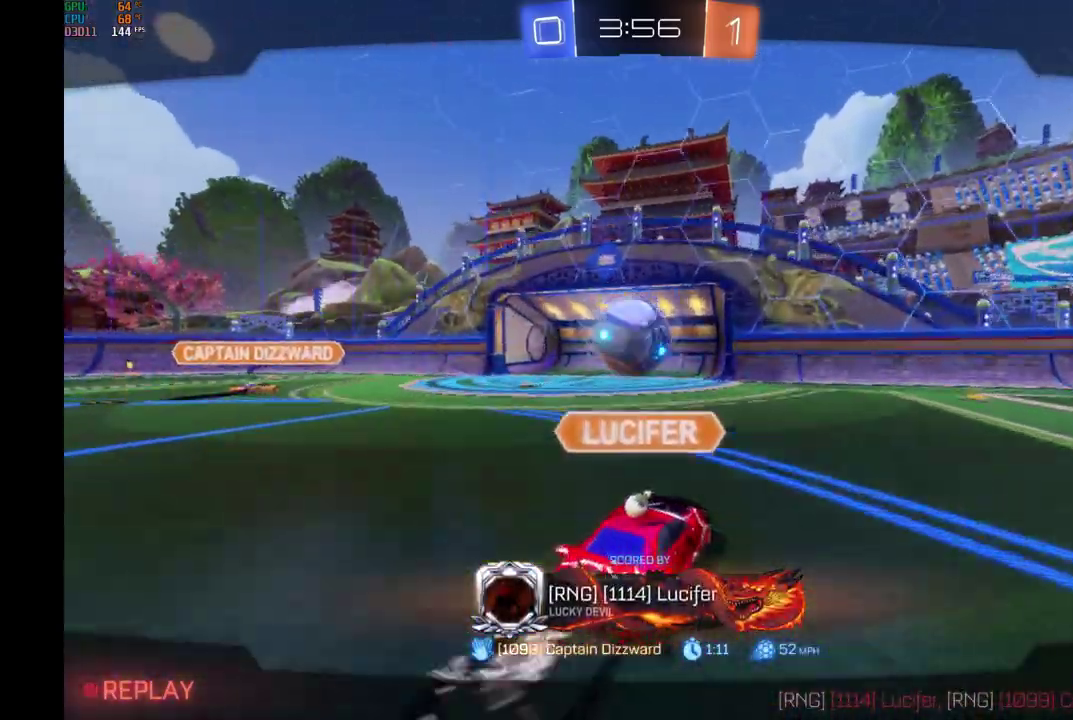
{"buttons": ["A"], "left_stick": "center", "events": [[500, "A", "down"]]}
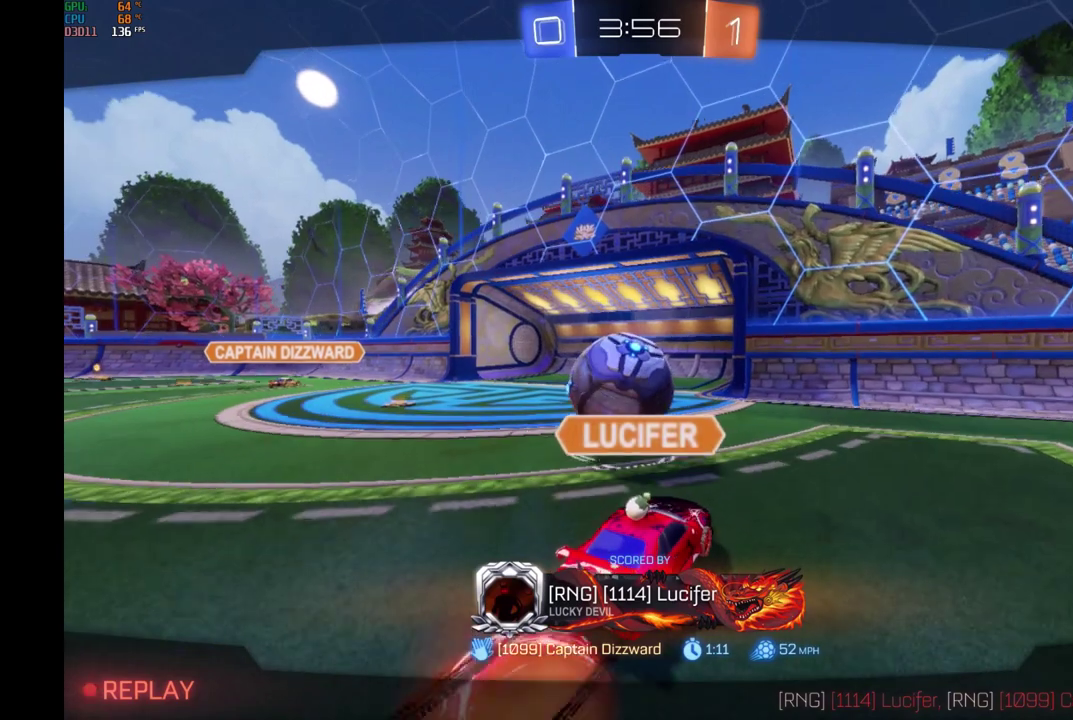
{"buttons": [], "left_stick": "center", "events": [[133, "A", "up"]]}
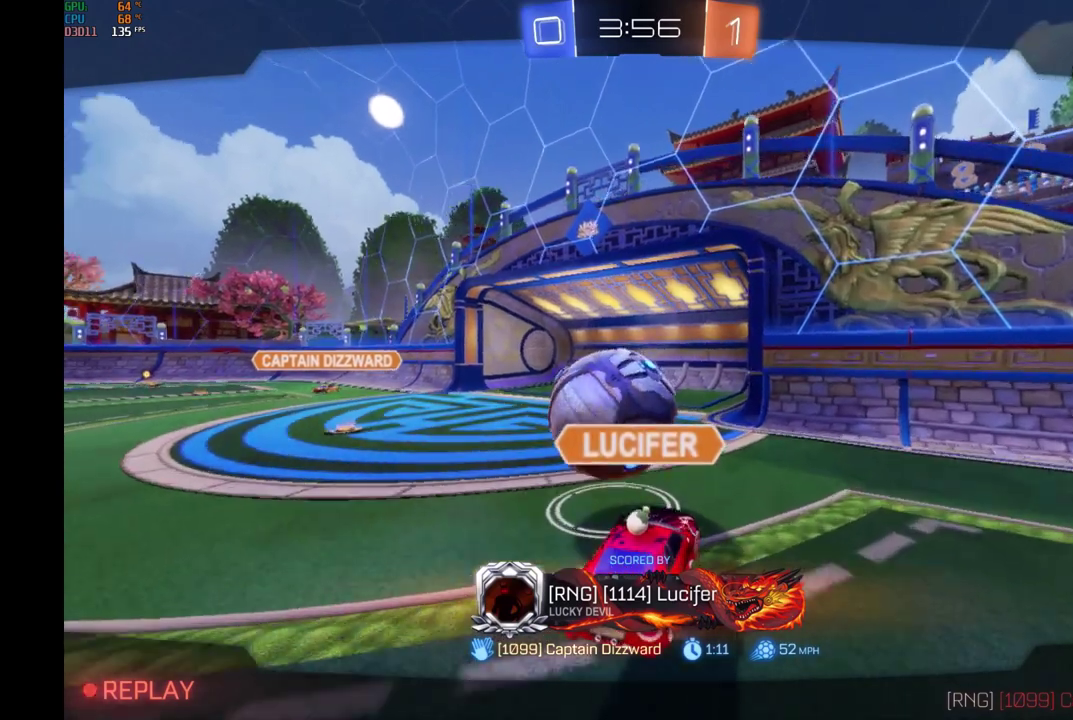
{"buttons": [], "left_stick": "center", "events": []}
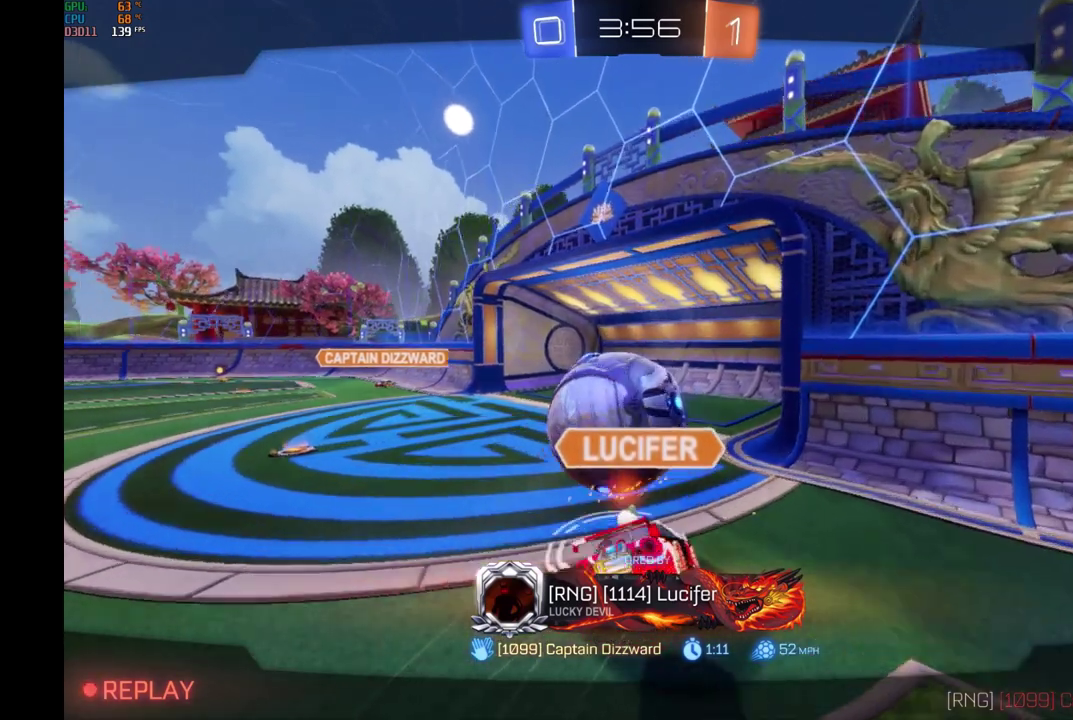
{"buttons": [], "left_stick": "center", "events": []}
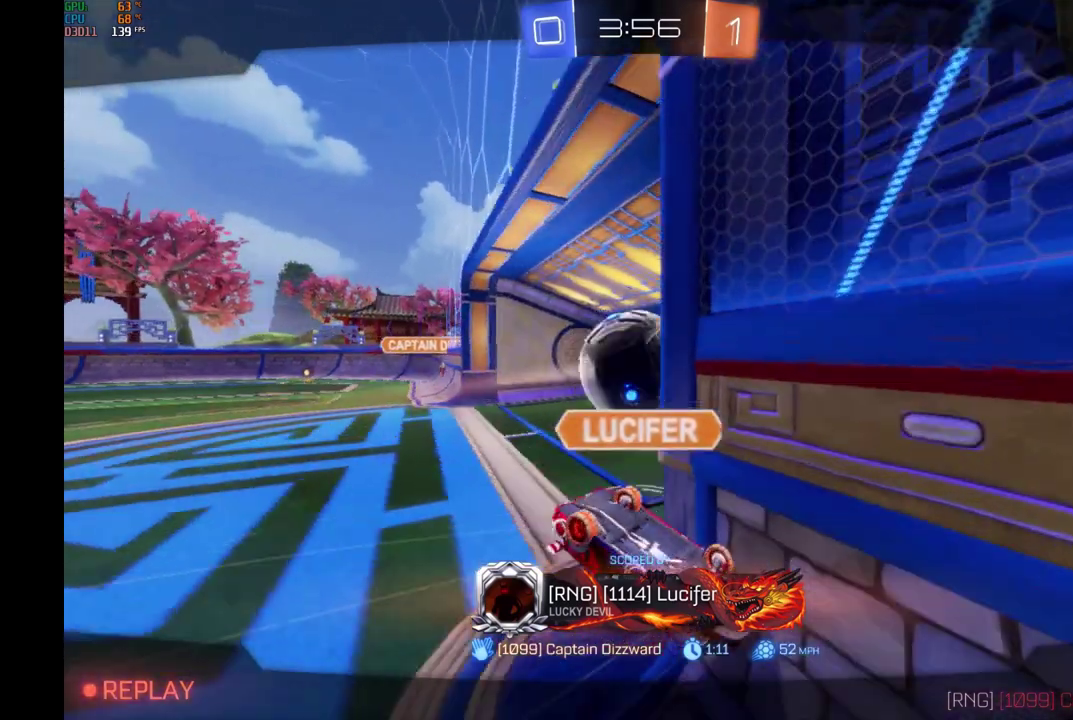
{"buttons": [], "left_stick": "center", "events": [[33, "A", "down"], [200, "A", "up"]]}
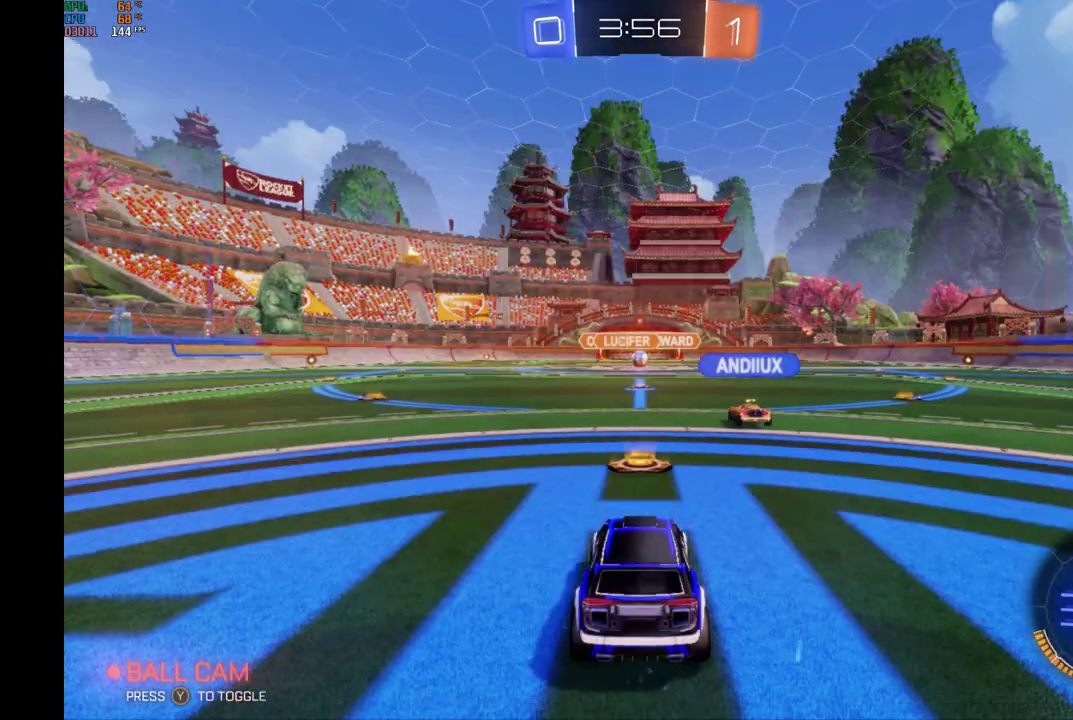
{"buttons": [], "left_stick": "center", "events": []}
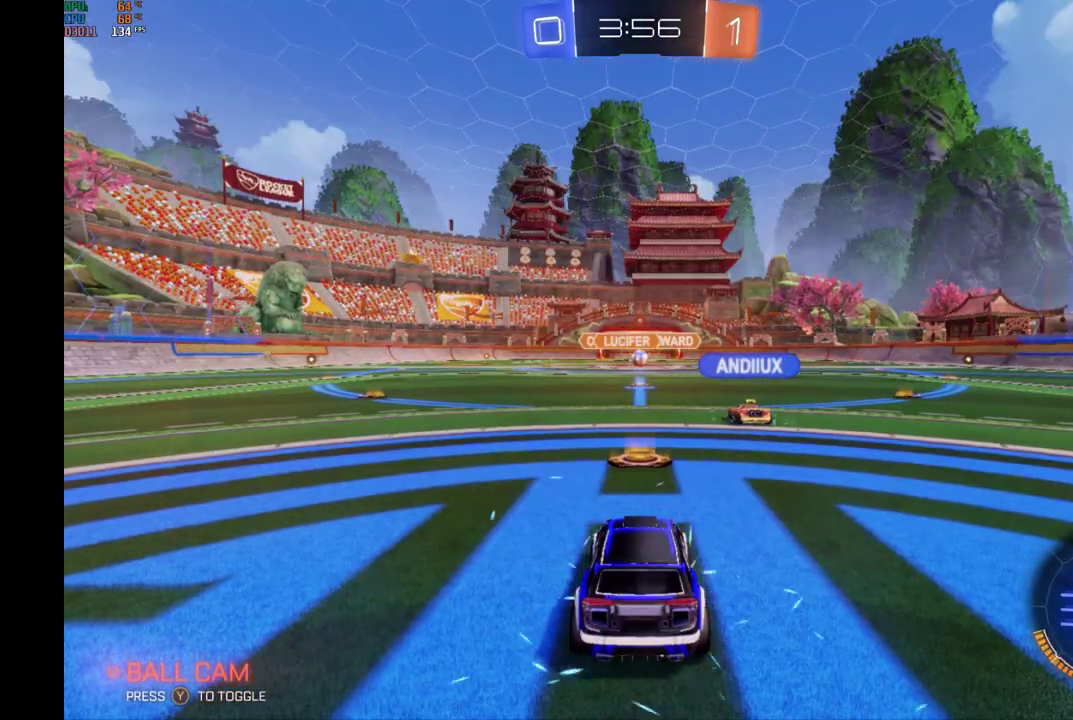
{"buttons": [], "left_stick": "center", "events": []}
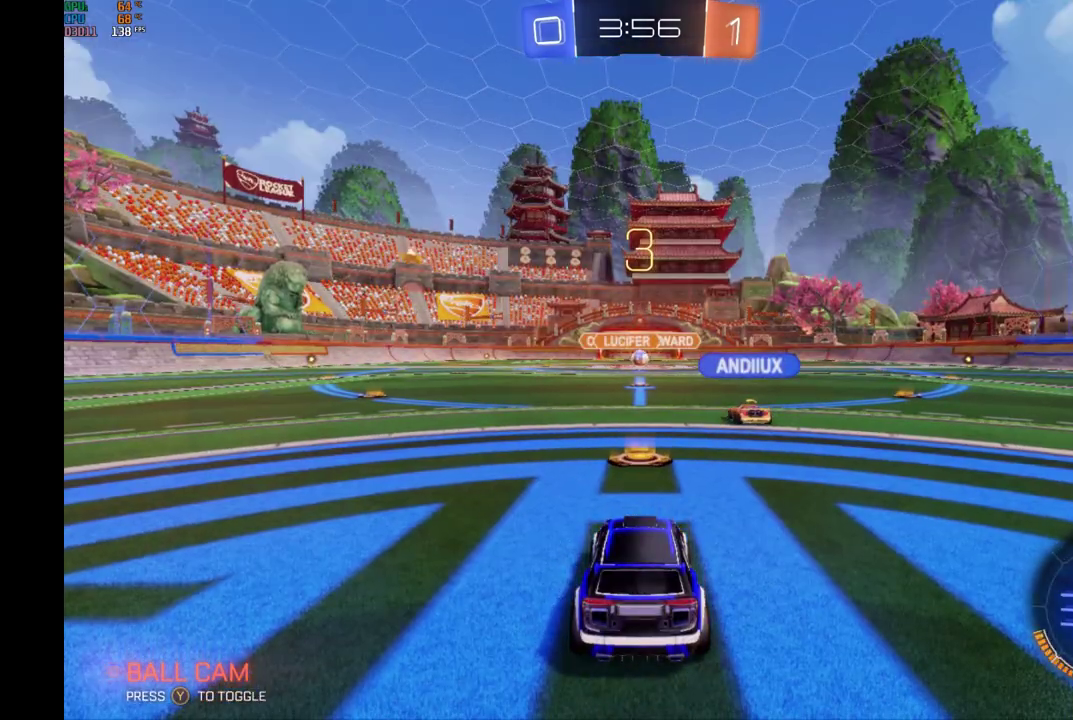
{"buttons": [], "left_stick": "center", "events": []}
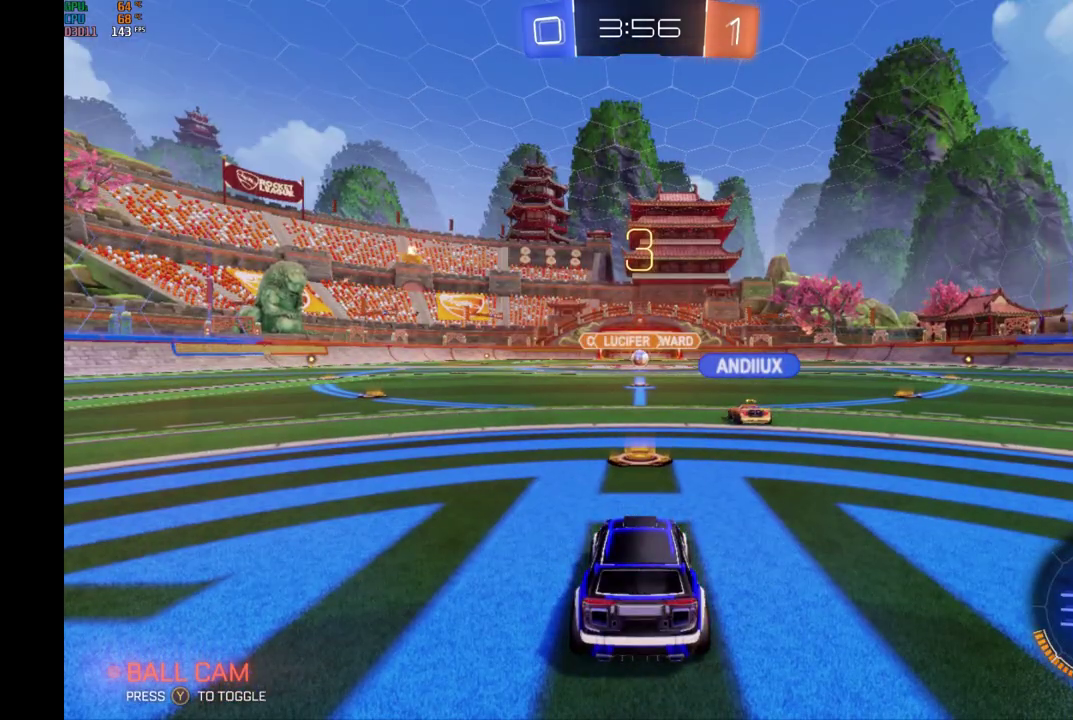
{"buttons": [], "left_stick": "center", "events": []}
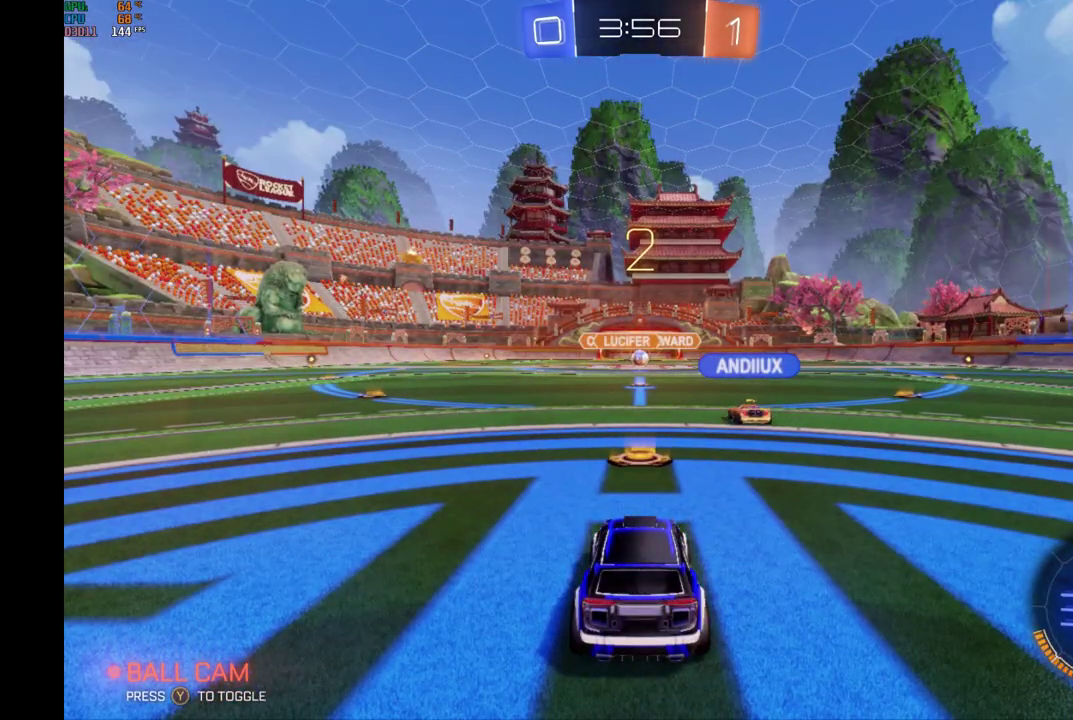
{"buttons": ["R2"], "left_stick": "center", "events": [[433, "R2", "down"]]}
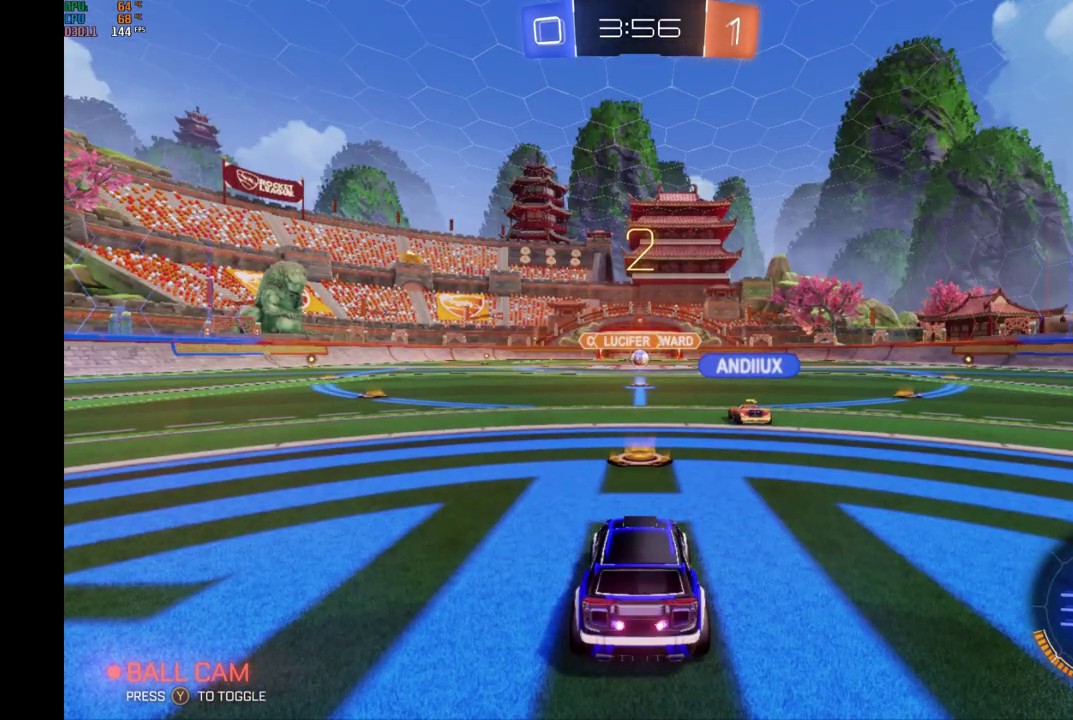
{"buttons": ["R2"], "left_stick": "center", "events": []}
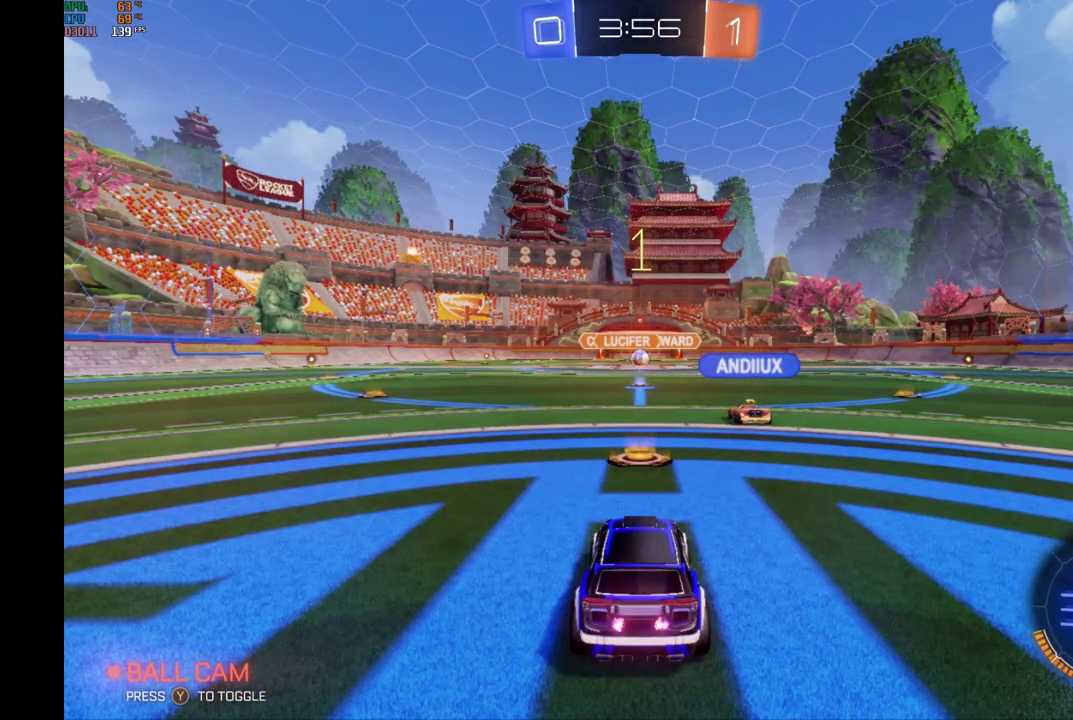
{"buttons": ["R2"], "left_stick": "center", "events": []}
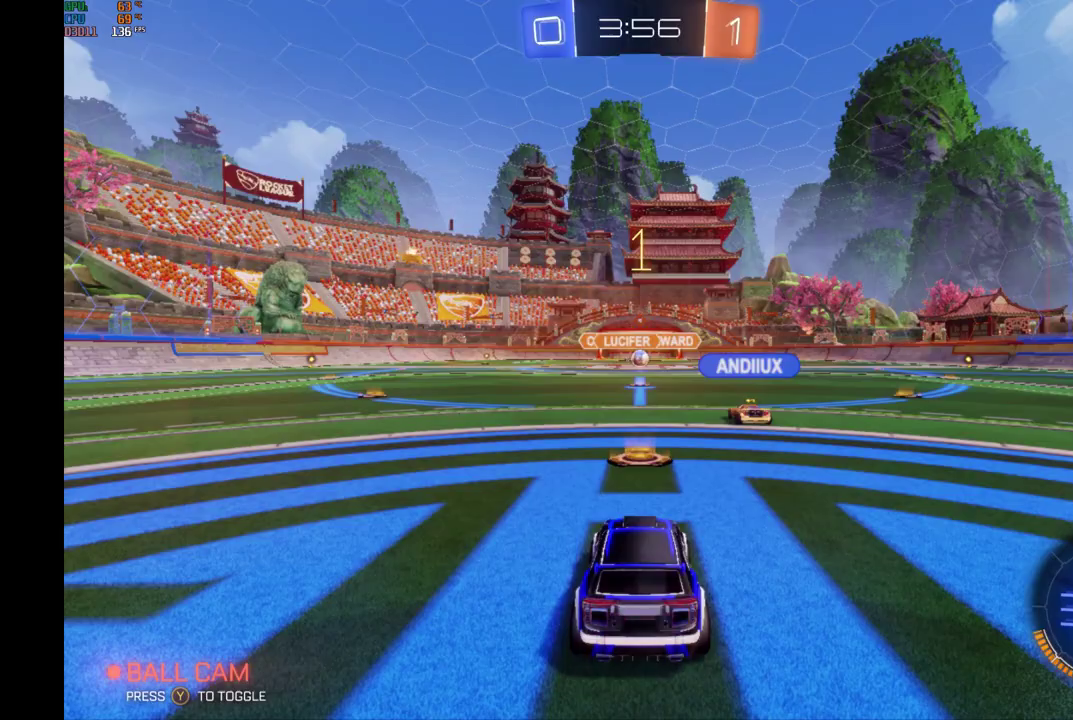
{"buttons": ["R2"], "left_stick": "center", "events": []}
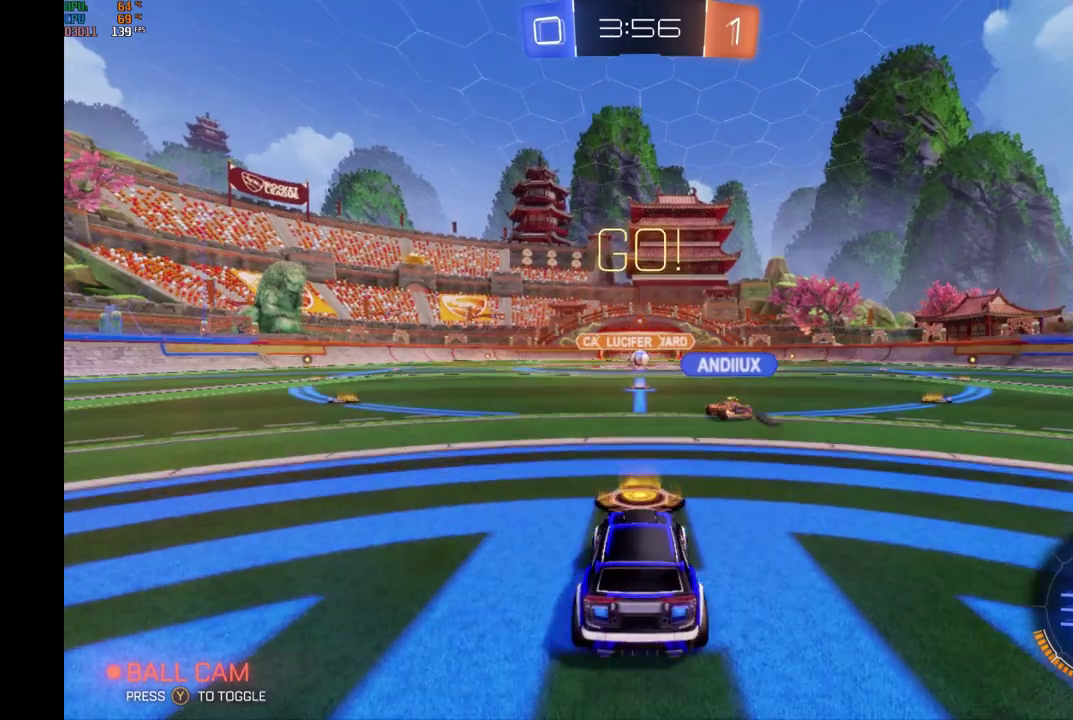
{"buttons": ["R2"], "left_stick": "up", "events": [[33, "A", "down"], [33, "left_stick", "up"], [133, "A", "up"], [200, "A", "down"], [333, "A", "up"]]}
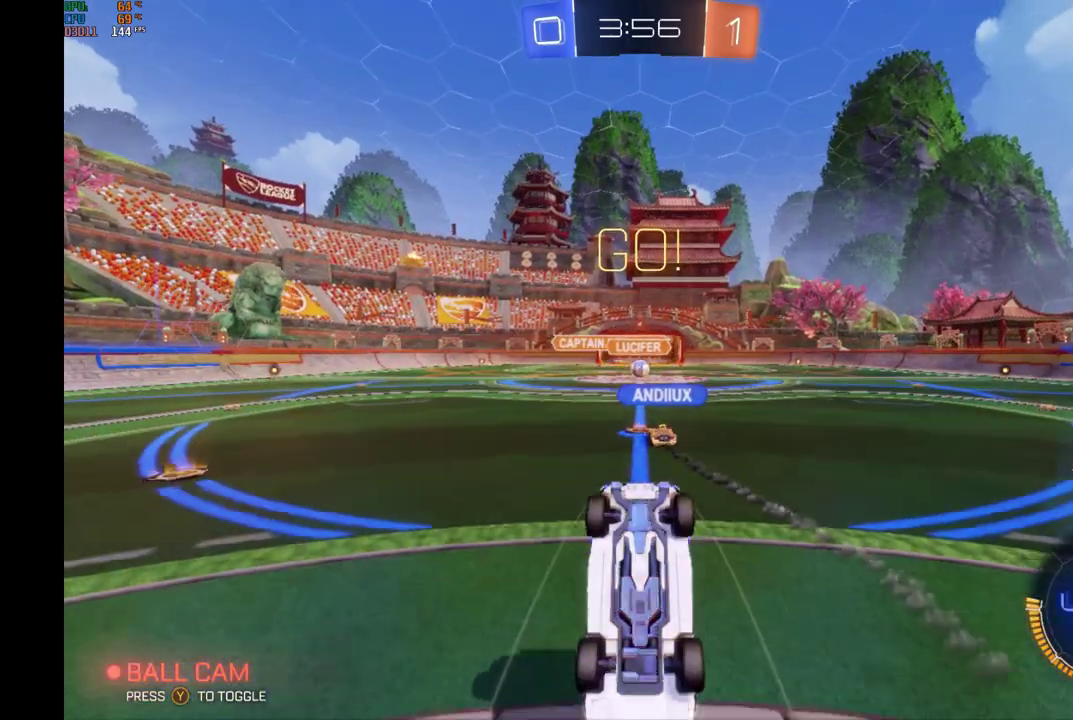
{"buttons": ["R2"], "left_stick": "center", "events": [[133, "left_stick", "center"]]}
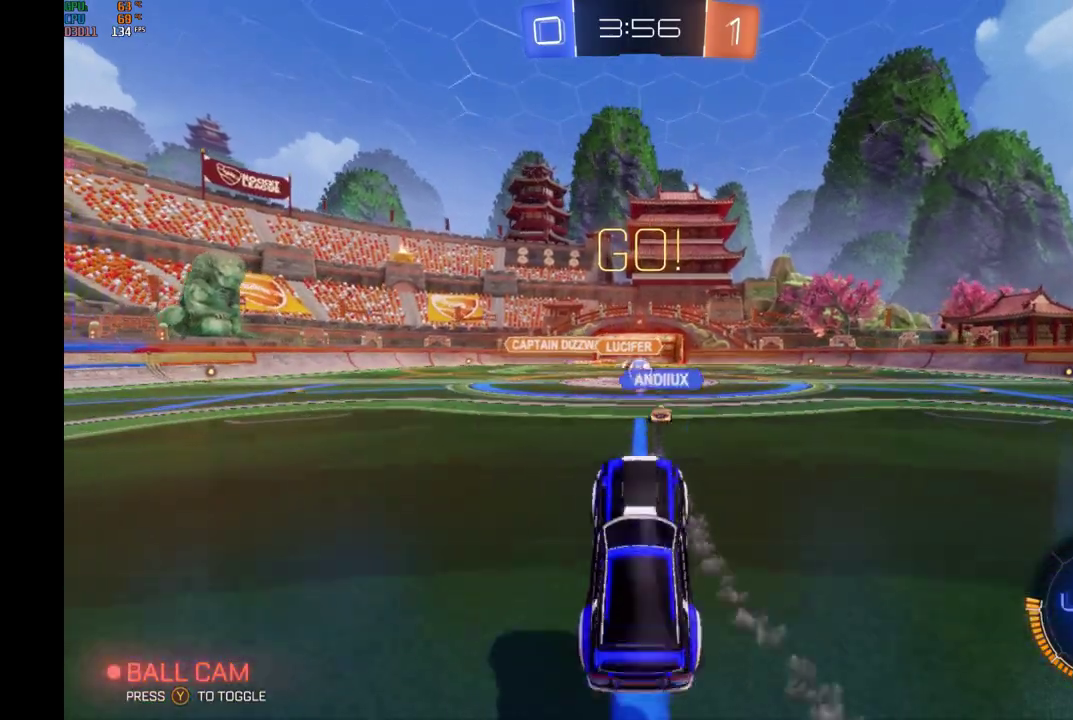
{"buttons": ["R2"], "left_stick": "center", "events": []}
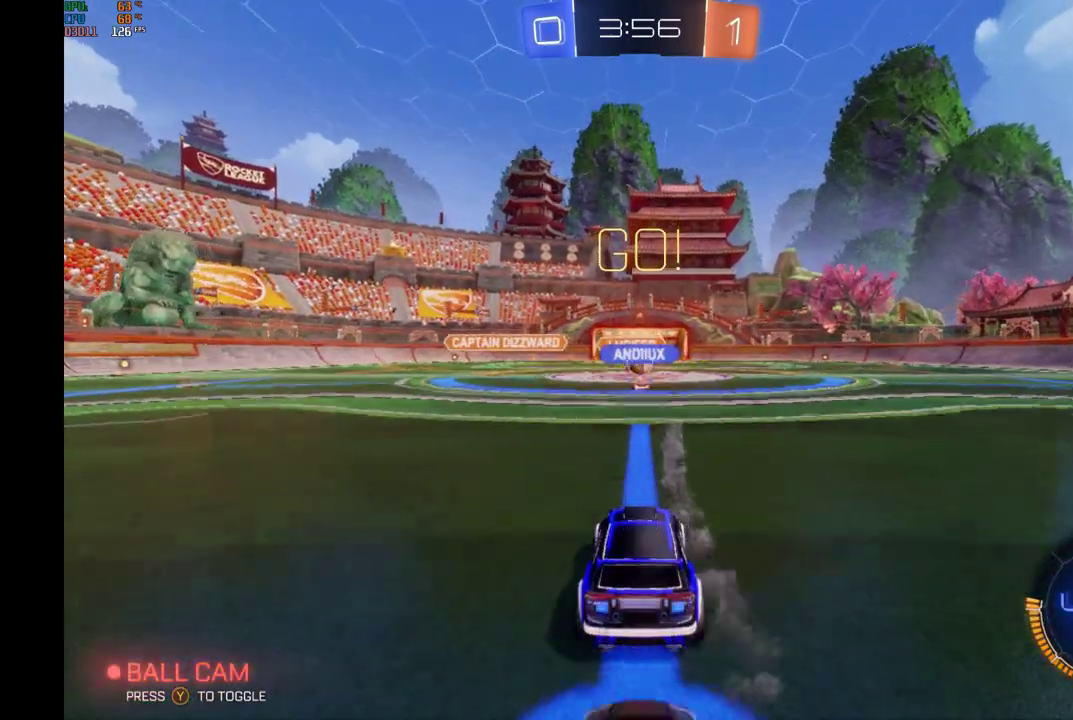
{"buttons": ["R2"], "left_stick": "center", "events": []}
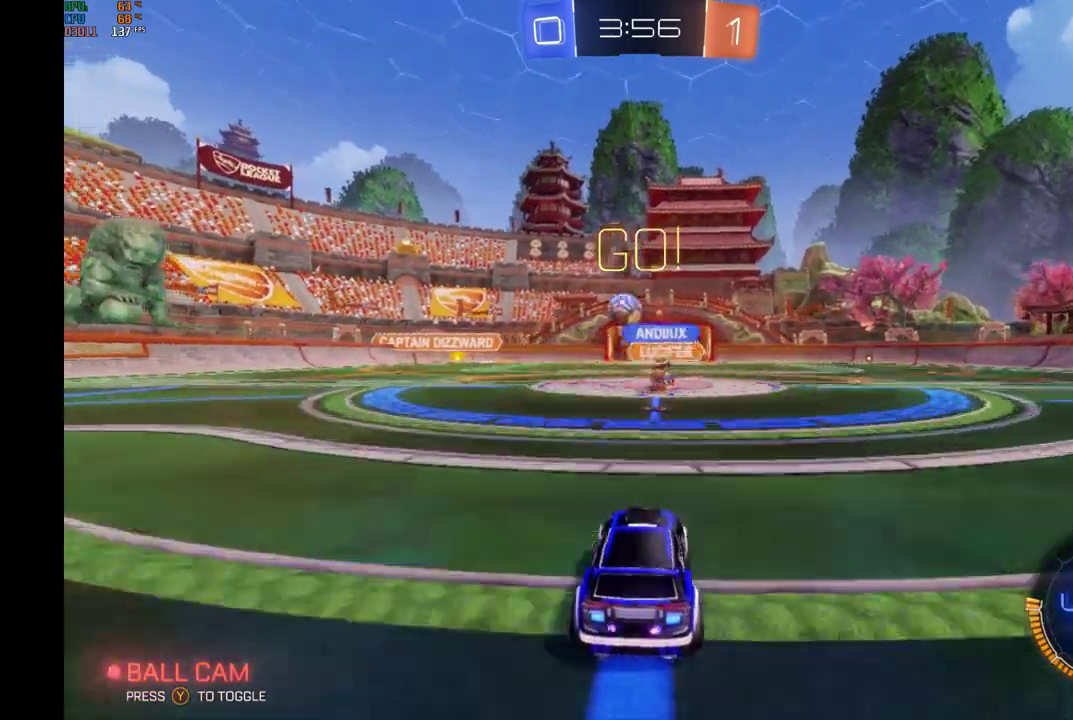
{"buttons": ["R2"], "left_stick": "center", "events": [[33, "left_stick", "left"], [500, "left_stick", "center"]]}
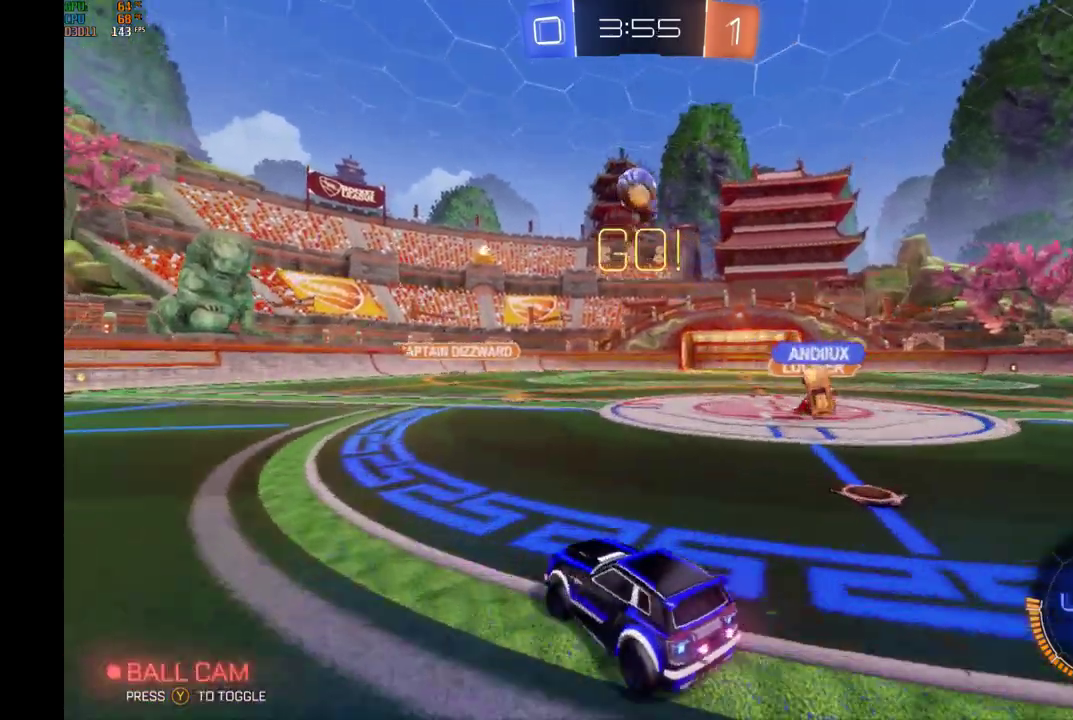
{"buttons": ["R2"], "left_stick": "center", "events": [[400, "left_stick", "right"], [467, "left_stick", "center"]]}